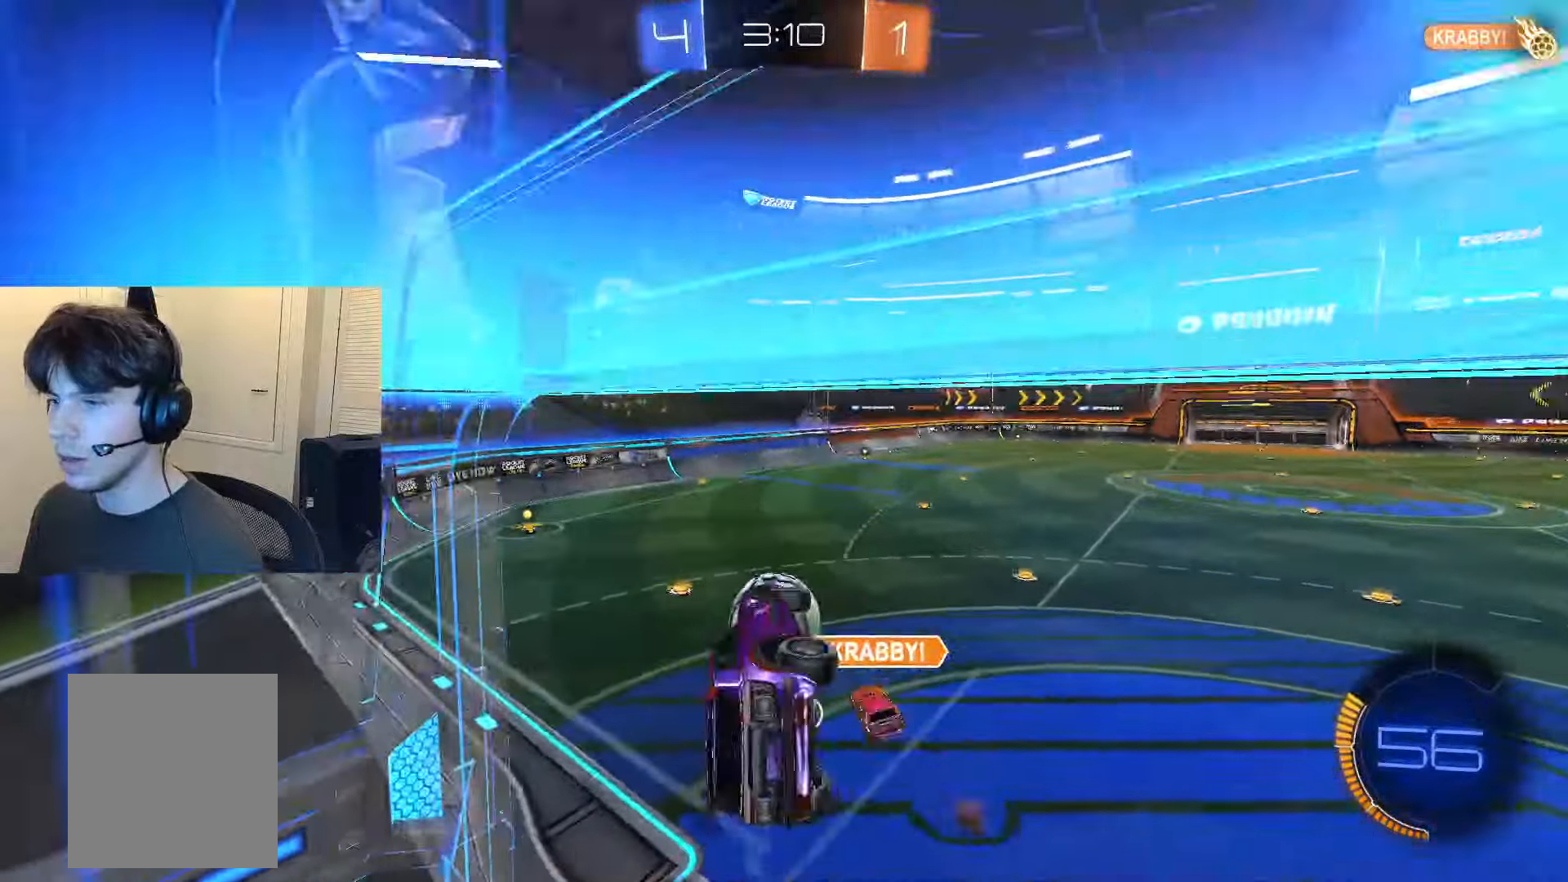
Gameplay with a controller (PlayStation layout); each line is a JSON object with the inputs held at the frame after it. "events" lists button and stick changes between this image and that frame as [ms after this image, input, new state], when the widget could be followed in between. Not read: L3.
{"buttons": ["R2"], "left_stick": "up", "right_stick": "center"}
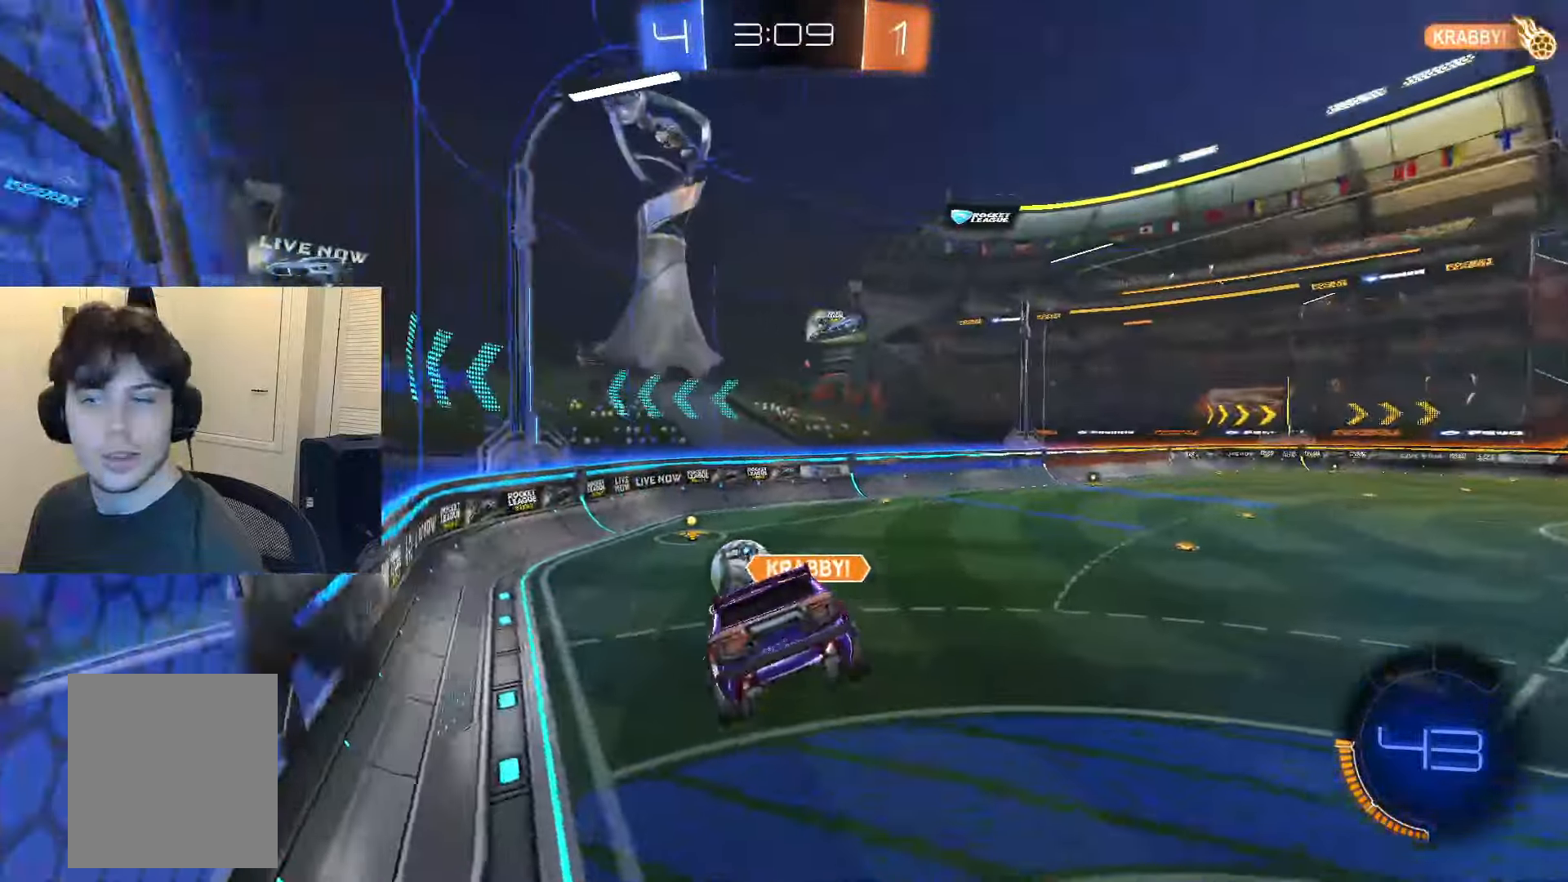
{"buttons": ["R2"], "left_stick": "center", "right_stick": "center", "events": [[317, "left_stick", "center"]]}
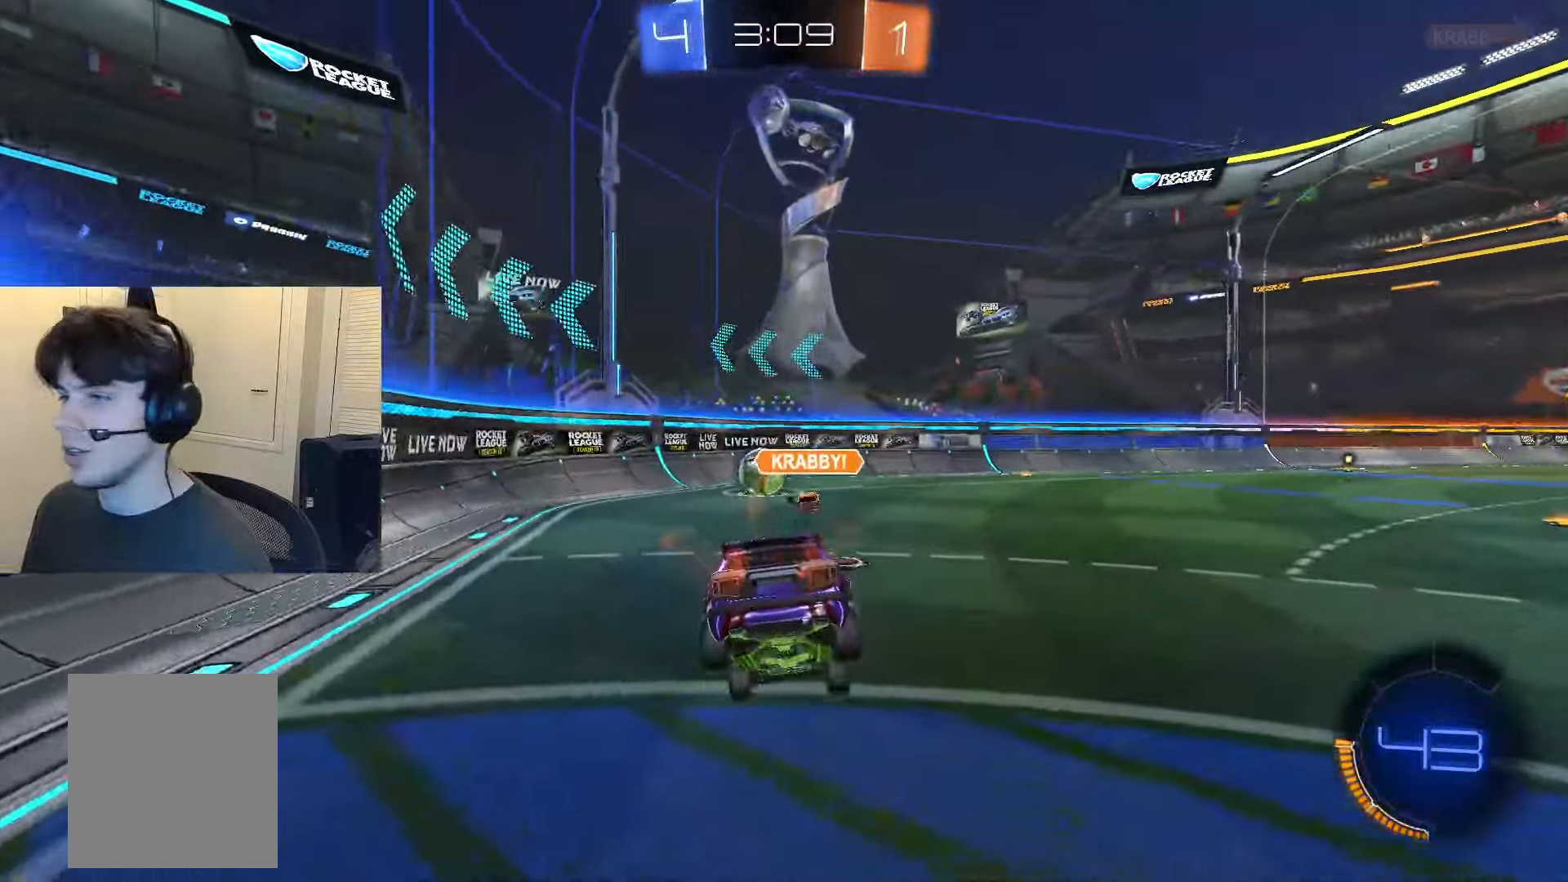
{"buttons": ["R2"], "left_stick": "up-right", "right_stick": "center", "events": [[200, "CROSS", "down"], [200, "left_stick", "down"], [350, "CROSS", "up"], [417, "left_stick", "center"], [484, "left_stick", "up-right"]]}
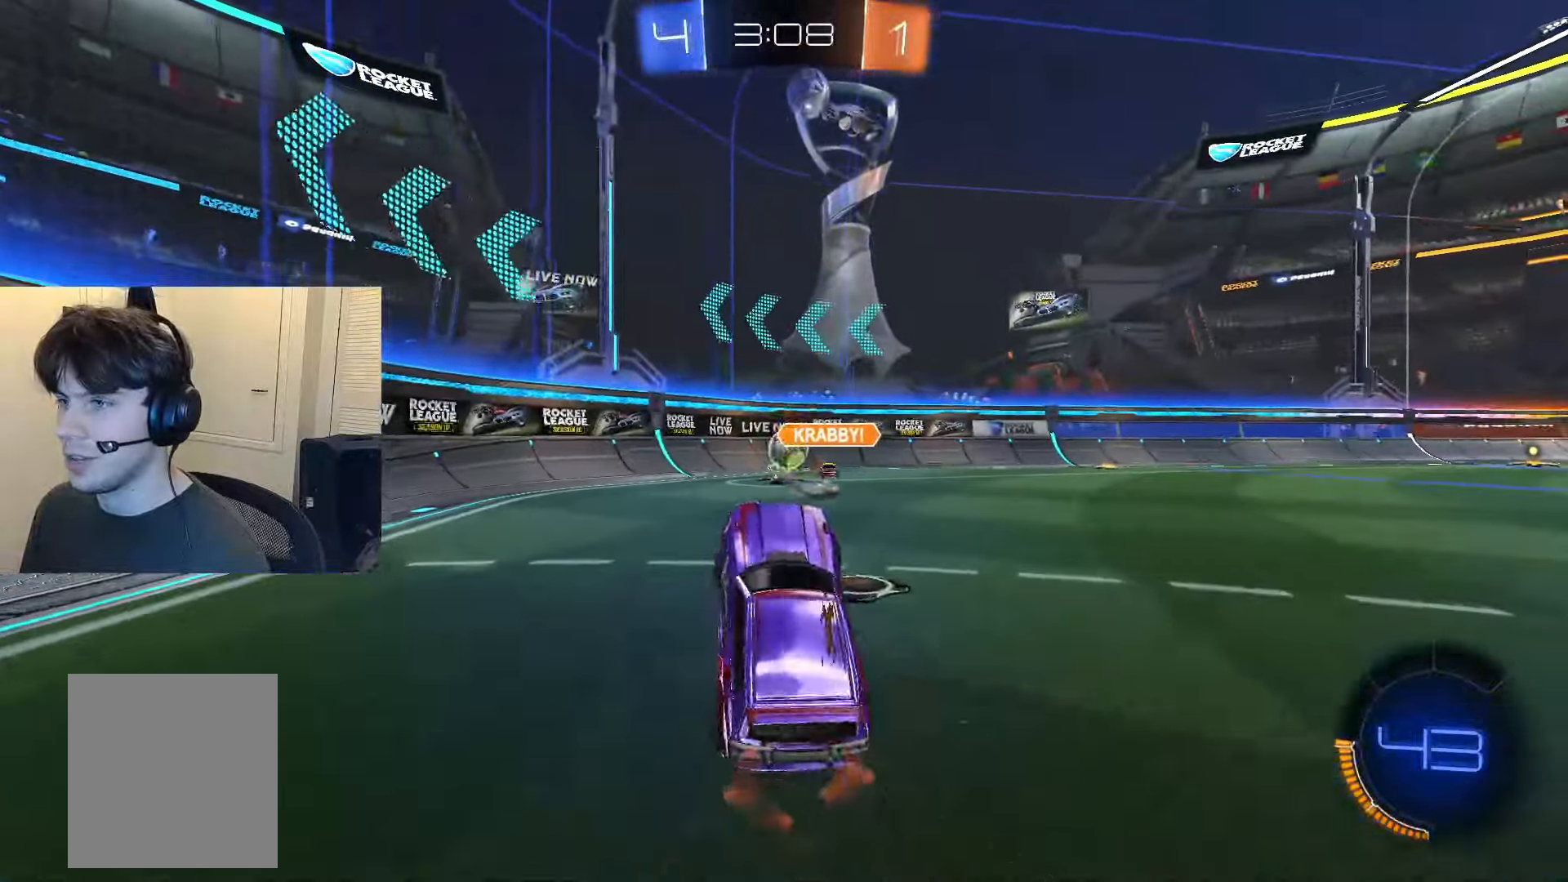
{"buttons": ["TRIANGLE", "R2"], "left_stick": "center", "right_stick": "center", "events": [[116, "CROSS", "down"], [200, "CROSS", "up"], [266, "TRIANGLE", "down"], [266, "left_stick", "left"], [350, "TRIANGLE", "up"], [417, "TRIANGLE", "down"], [433, "left_stick", "center"]]}
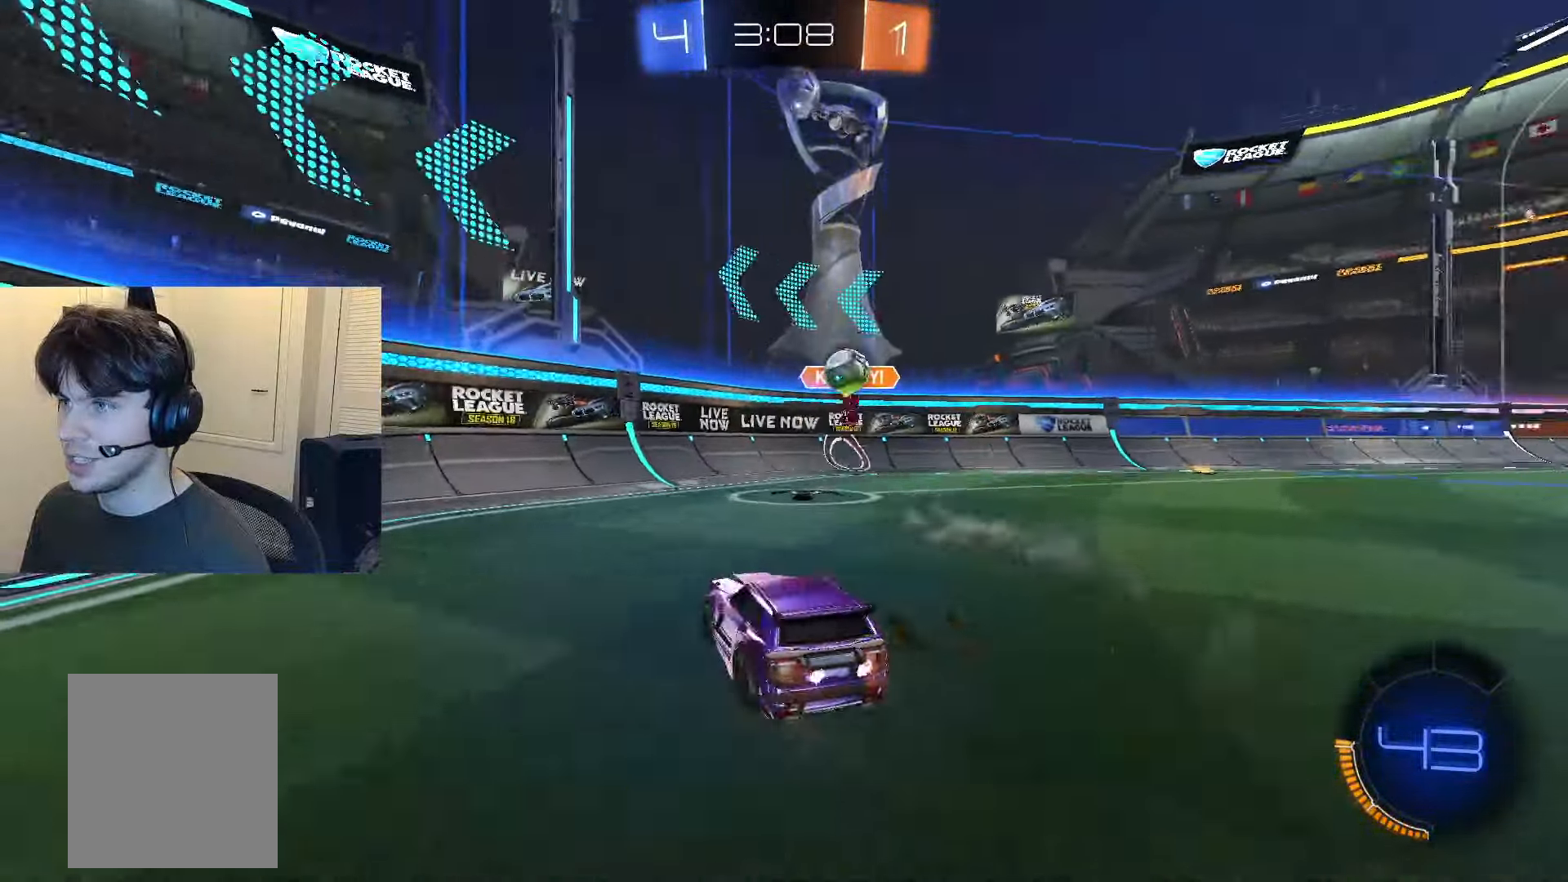
{"buttons": ["R2"], "left_stick": "center", "right_stick": "center", "events": [[17, "TRIANGLE", "up"]]}
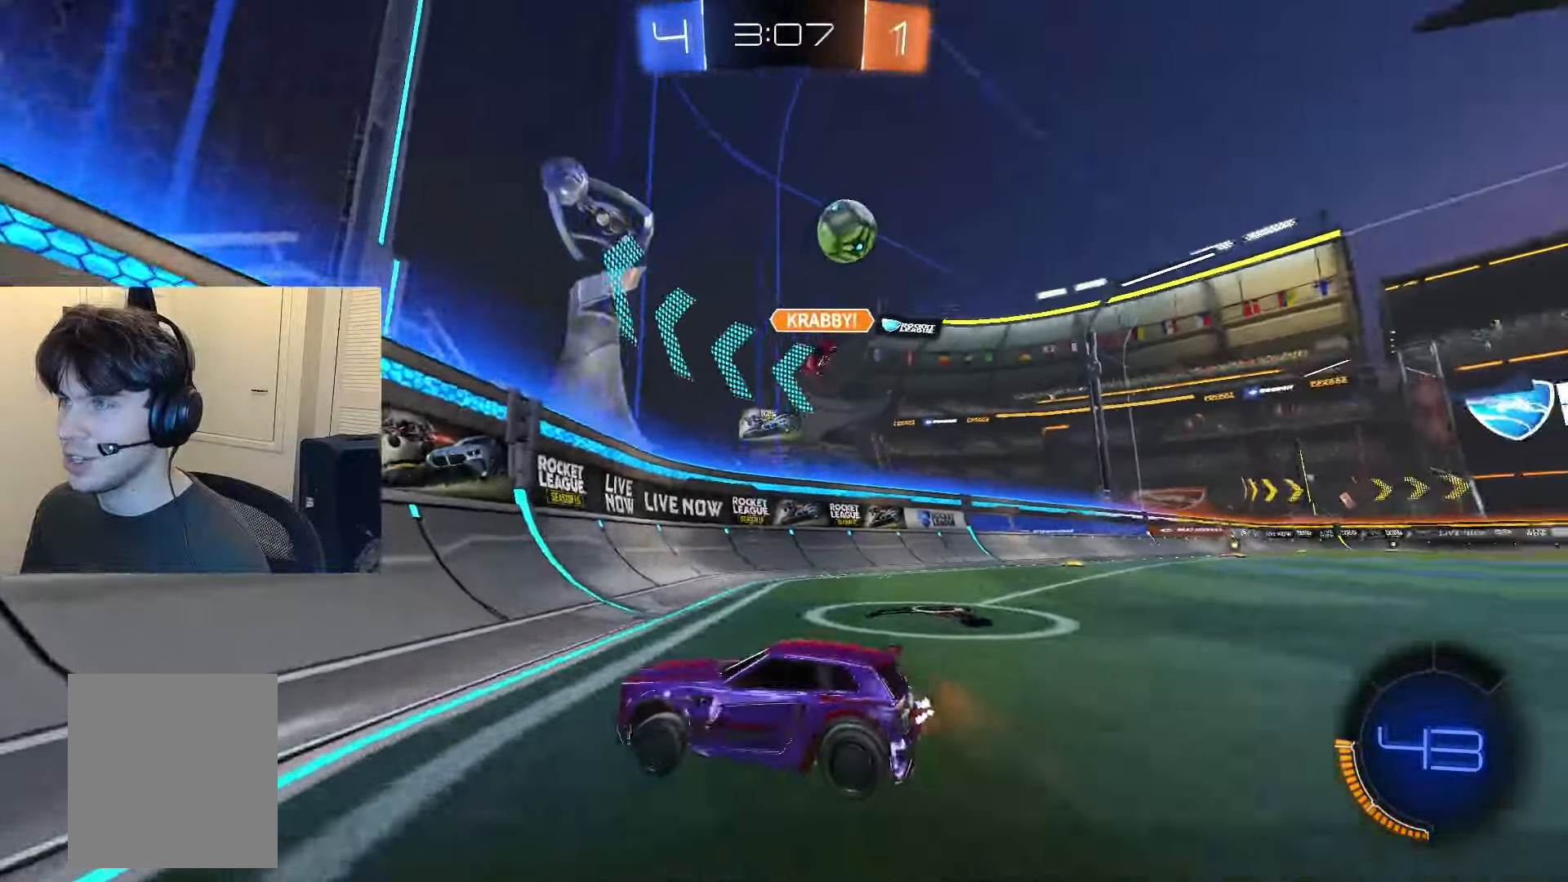
{"buttons": ["R2"], "left_stick": "center", "right_stick": "center", "events": []}
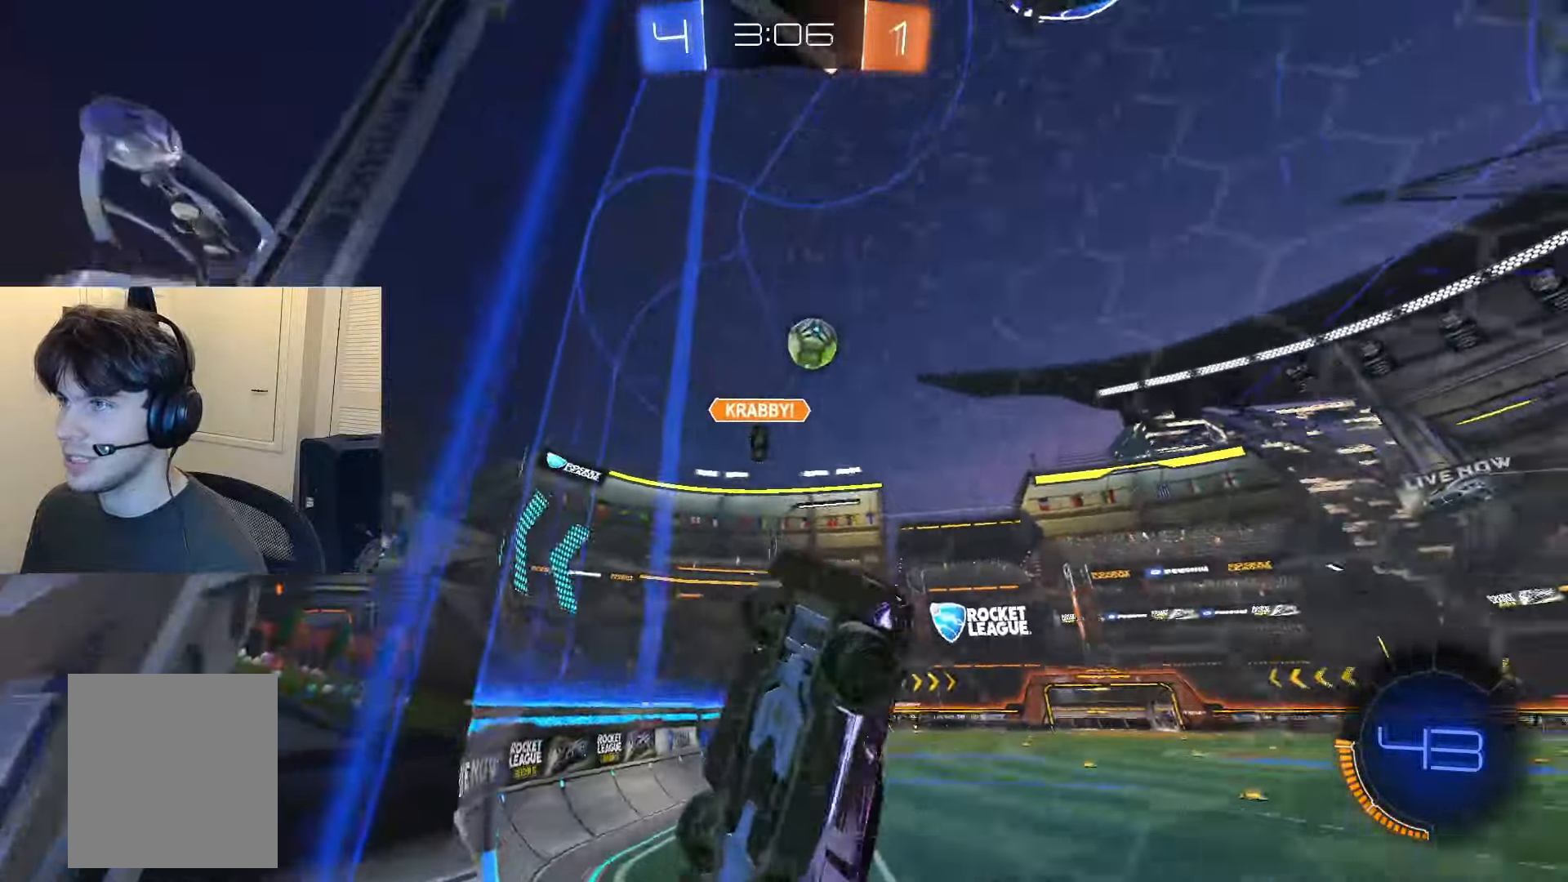
{"buttons": ["R2"], "left_stick": "center", "right_stick": "center", "events": []}
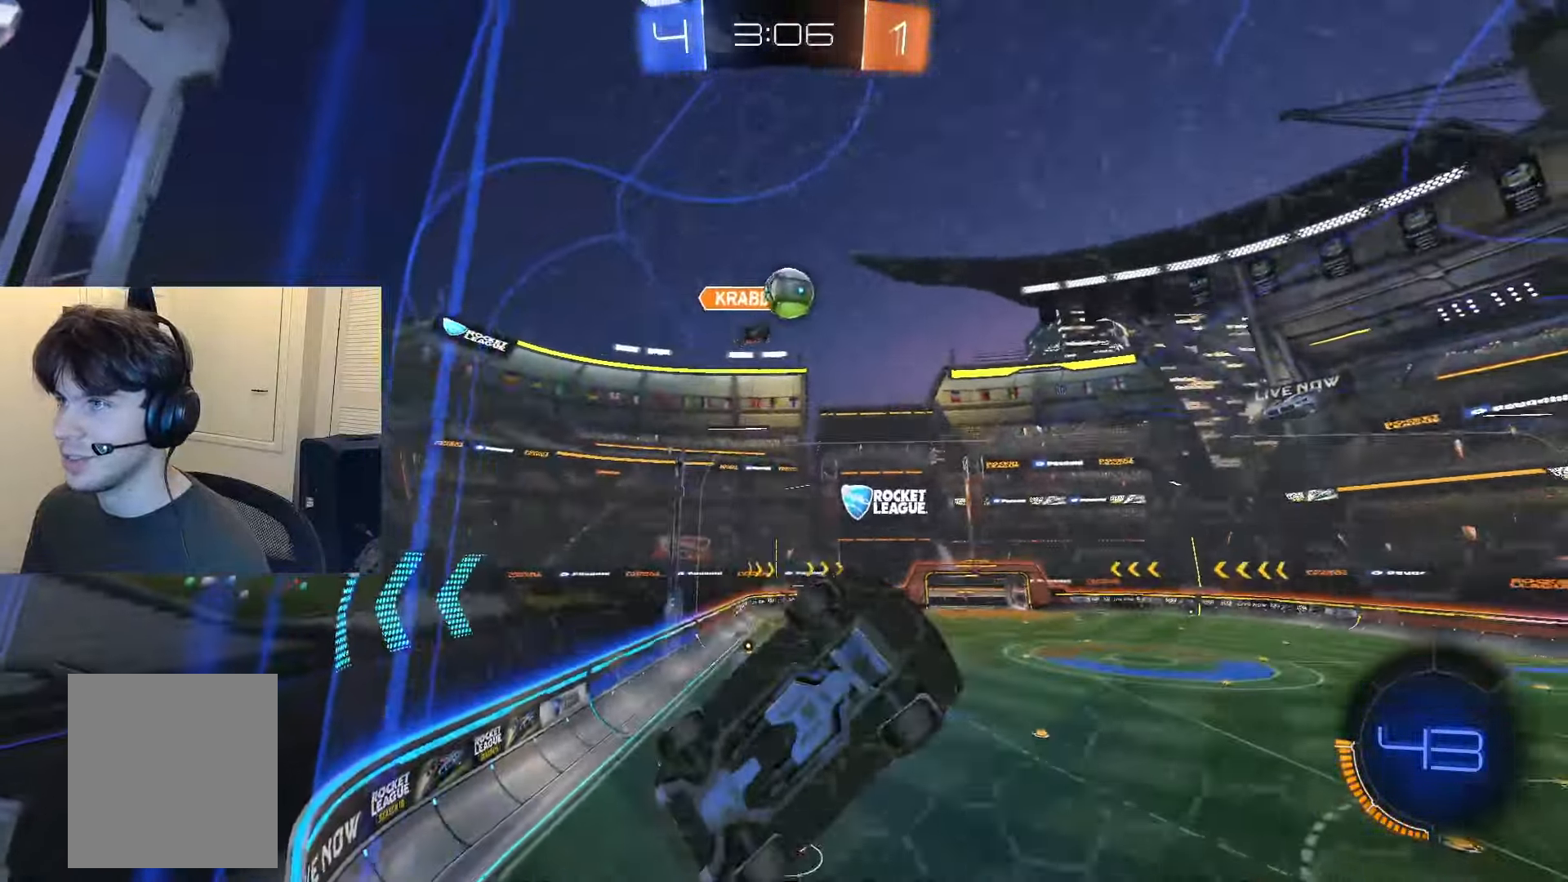
{"buttons": ["R2"], "left_stick": "down-left", "right_stick": "center", "events": [[133, "left_stick", "down-left"]]}
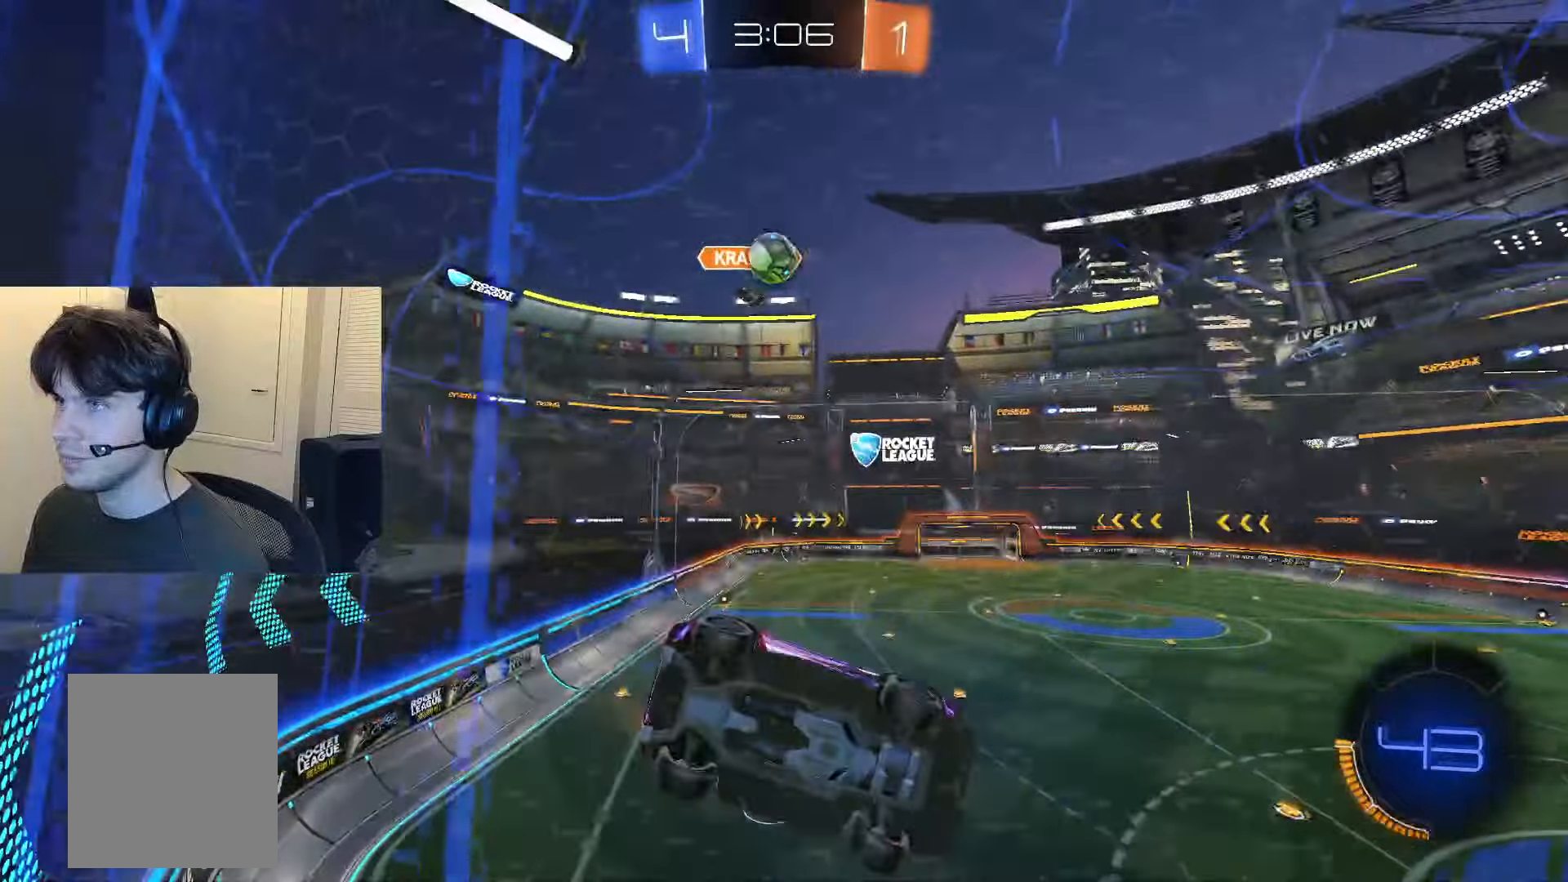
{"buttons": ["L2", "R2"], "left_stick": "right", "right_stick": "center", "events": [[150, "L2", "down"], [267, "L2", "up"], [434, "L2", "down"], [450, "left_stick", "right"]]}
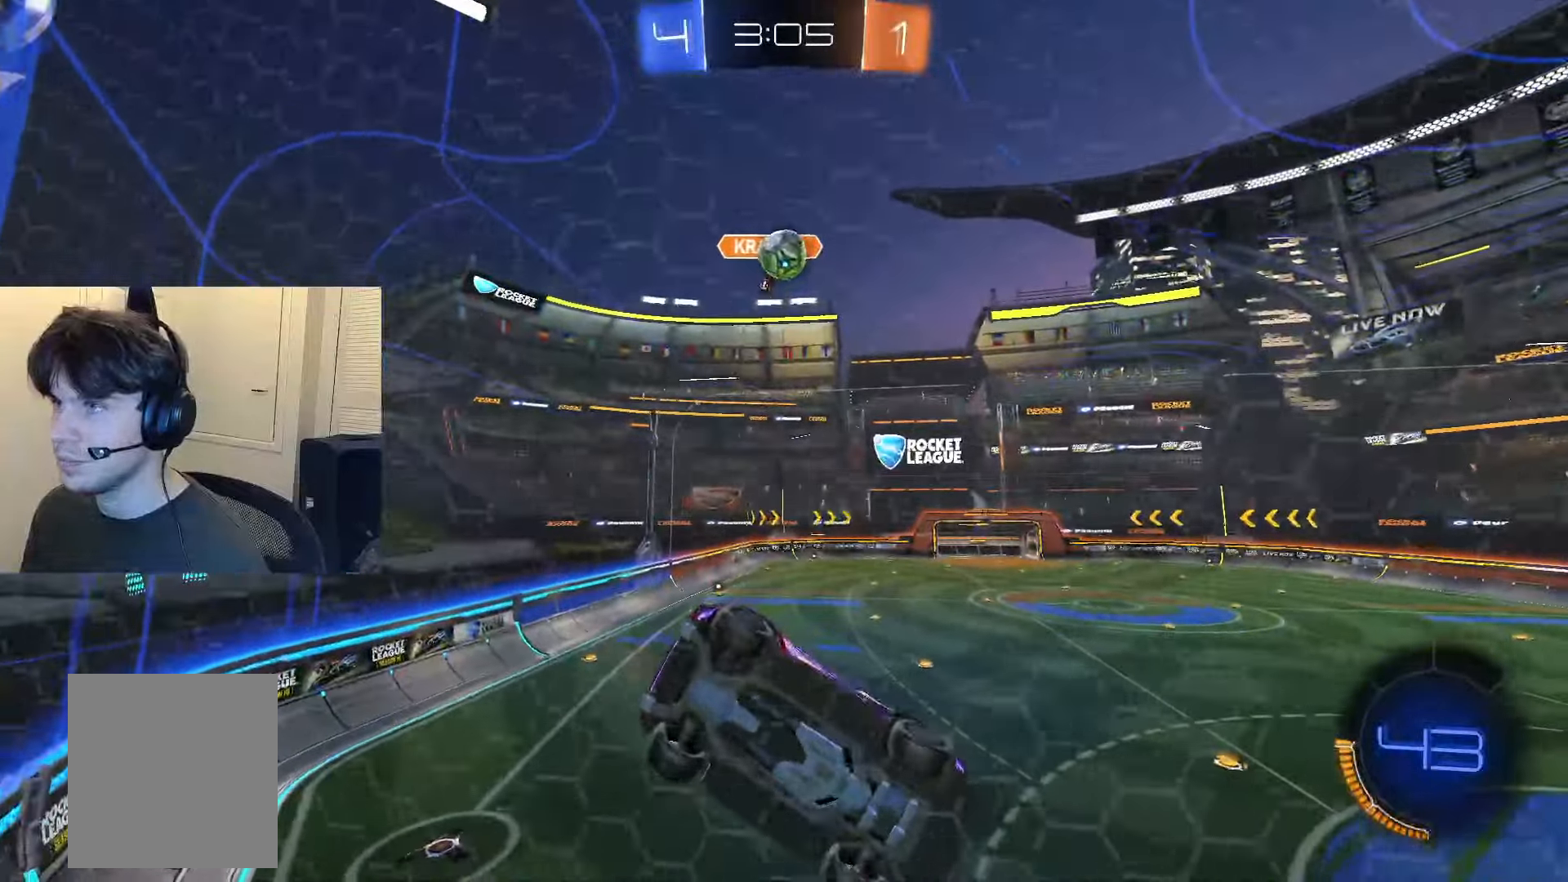
{"buttons": ["R2"], "left_stick": "center", "right_stick": "center", "events": [[83, "L2", "up"], [166, "left_stick", "center"], [216, "left_stick", "down-left"], [500, "left_stick", "center"]]}
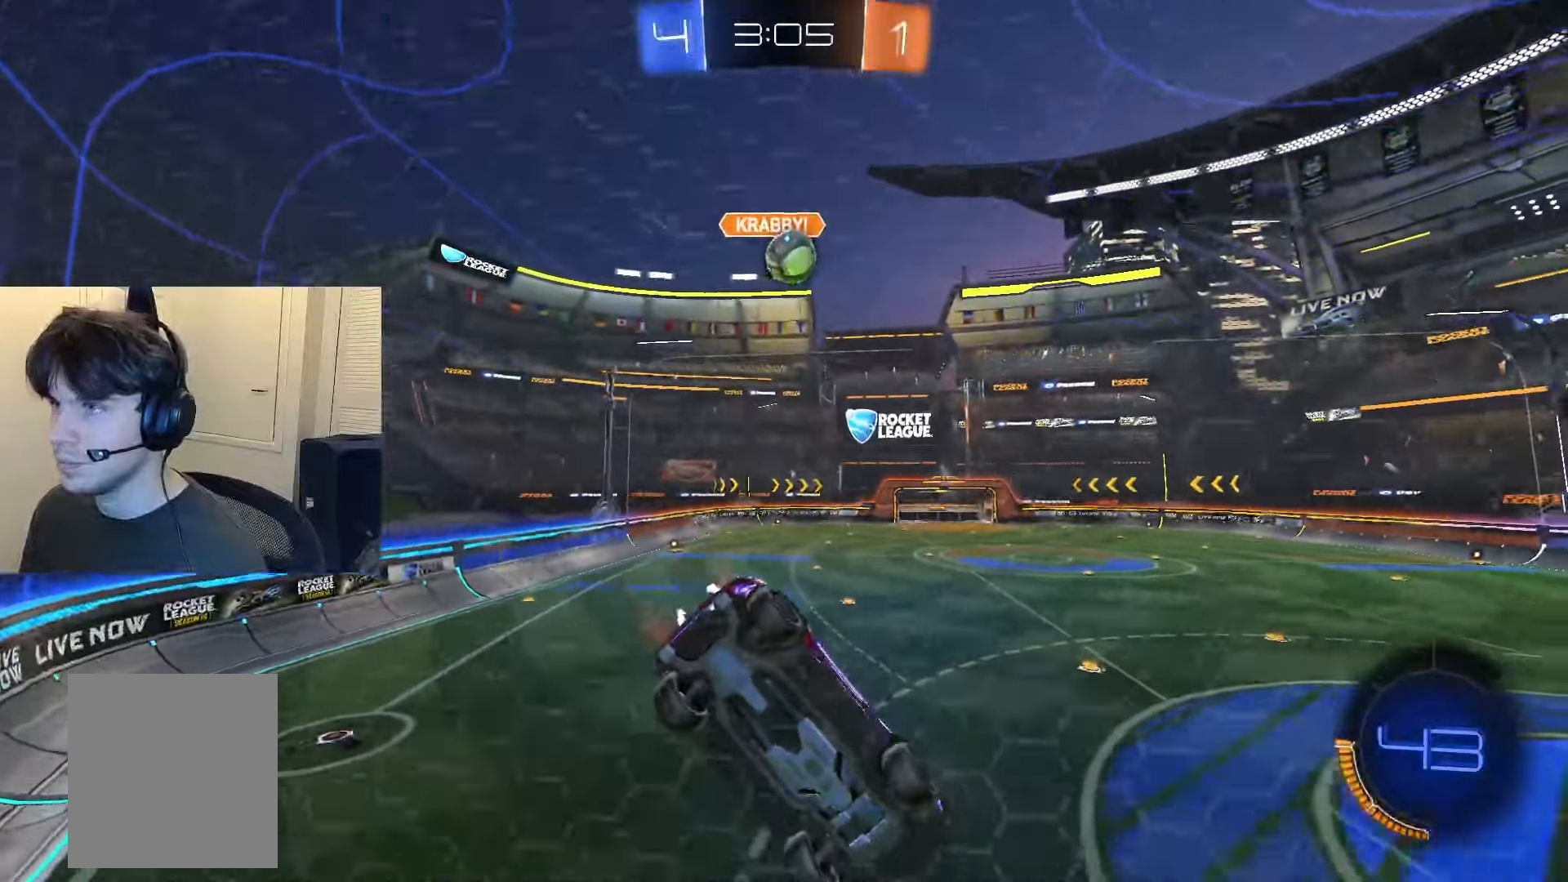
{"buttons": ["R2"], "left_stick": "down-left", "right_stick": "center", "events": [[100, "CIRCLE", "down"], [200, "CIRCLE", "up"], [467, "left_stick", "down-left"]]}
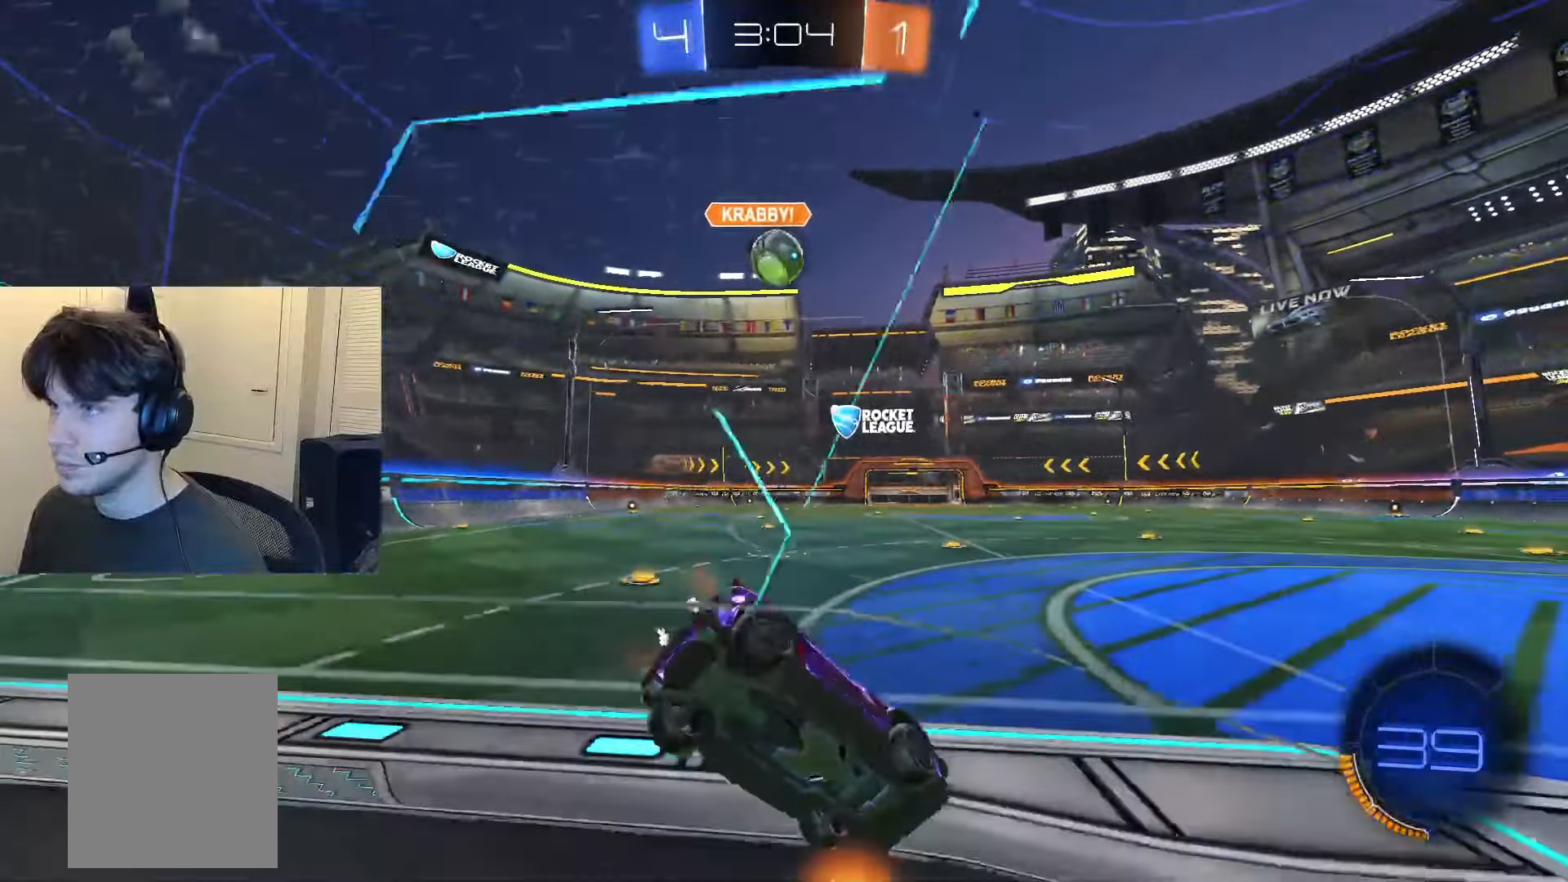
{"buttons": ["CIRCLE", "R2"], "left_stick": "down-left", "right_stick": "center", "events": [[16, "CIRCLE", "down"], [133, "left_stick", "center"], [283, "left_stick", "down-left"], [333, "left_stick", "center"], [450, "left_stick", "down-left"]]}
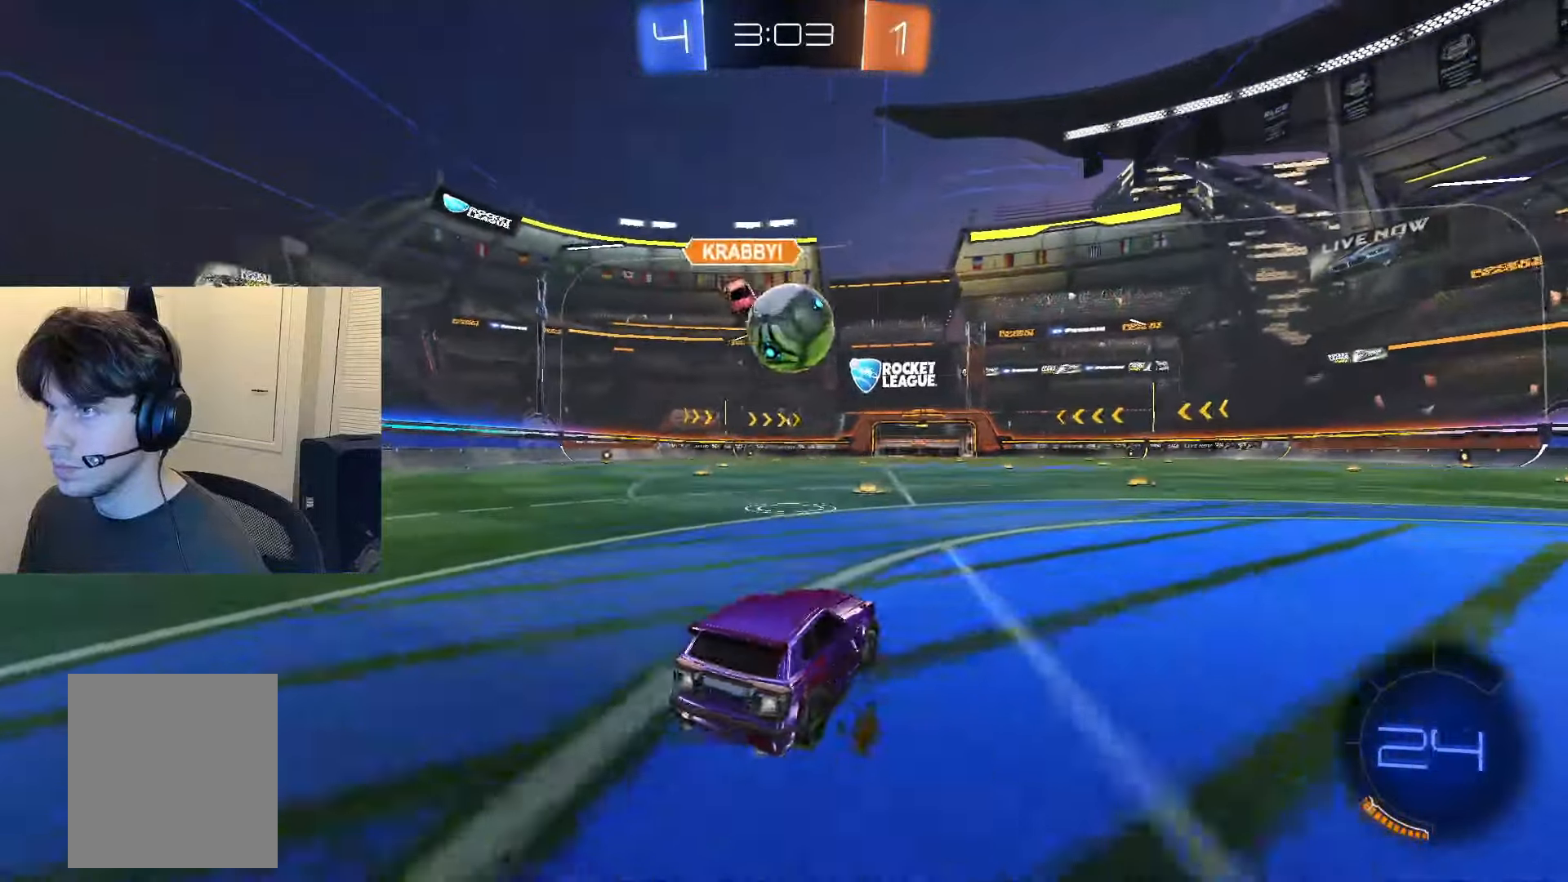
{"buttons": ["CIRCLE", "R2"], "left_stick": "down-left", "right_stick": "center"}